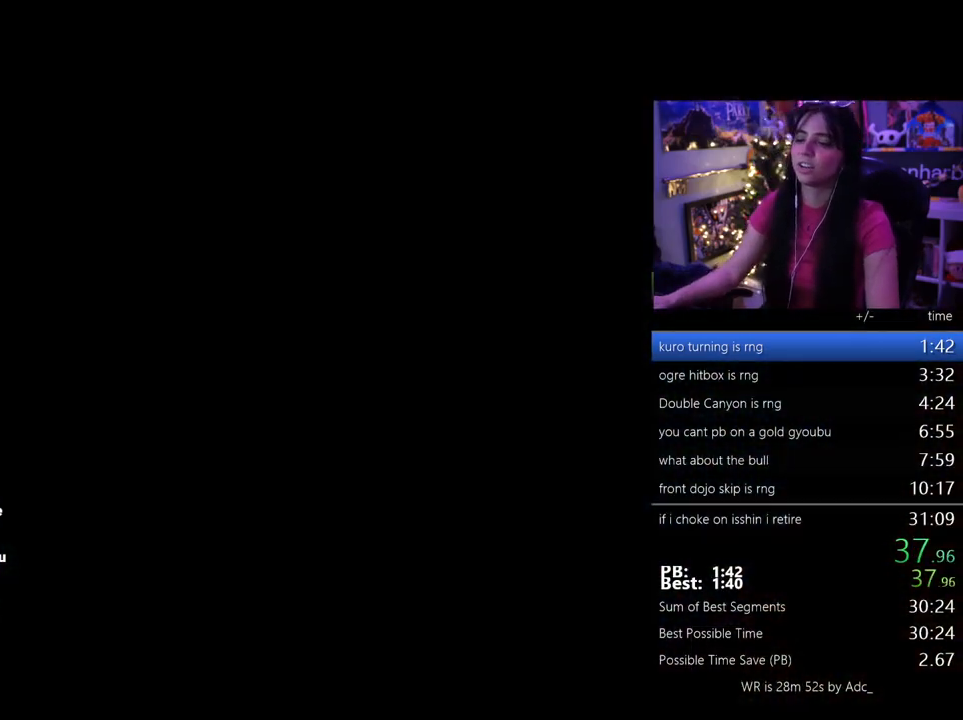
Gameplay with keyboard and mouse; each line is a JSON object with the keys and mouse buttons held at the frame after it. "events" lists presses ("down") and releases ("up") of "1", "2", "3", "4", "5", "a", "alt", "c", "caps_lock", "ctrl", "d", "e", "f", "g", "q", "r", "s", "shift", "space", "t", "tab", "v", "w", "x", "z", "mouse_left", "mouse_wheel" and "mouse_right" between this image and that frame as [ms after this image, input, new state], when the widget could be followed in between. "mouse_left", "mouse_wheel", "mouse_right" = the "left", "wheel", "right" buttons of the "mouse" list. No other keys are recorded. "wheel" means that the mouse wheel is clicked or scrolled. Not read: mouse_move.
{"keys": ["tab"], "mouse": [], "events": [[200, "tab", "down"], [250, "tab", "up"], [483, "tab", "down"]]}
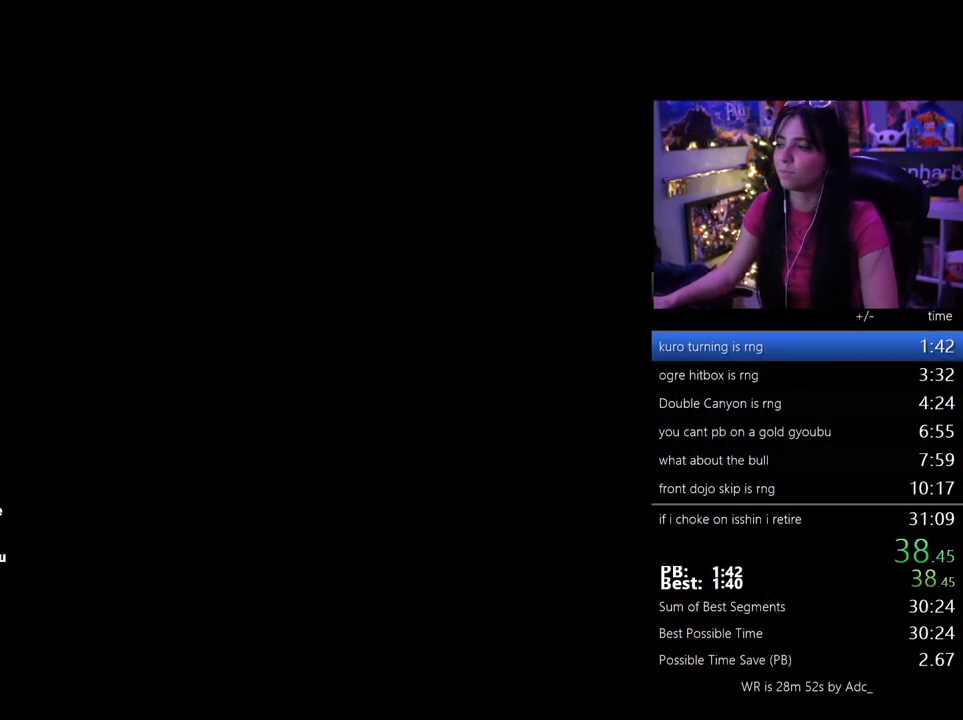
{"keys": ["tab"], "mouse": [], "events": [[33, "tab", "up"], [117, "tab", "down"], [167, "tab", "up"], [217, "tab", "down"], [450, "tab", "up"], [500, "tab", "down"]]}
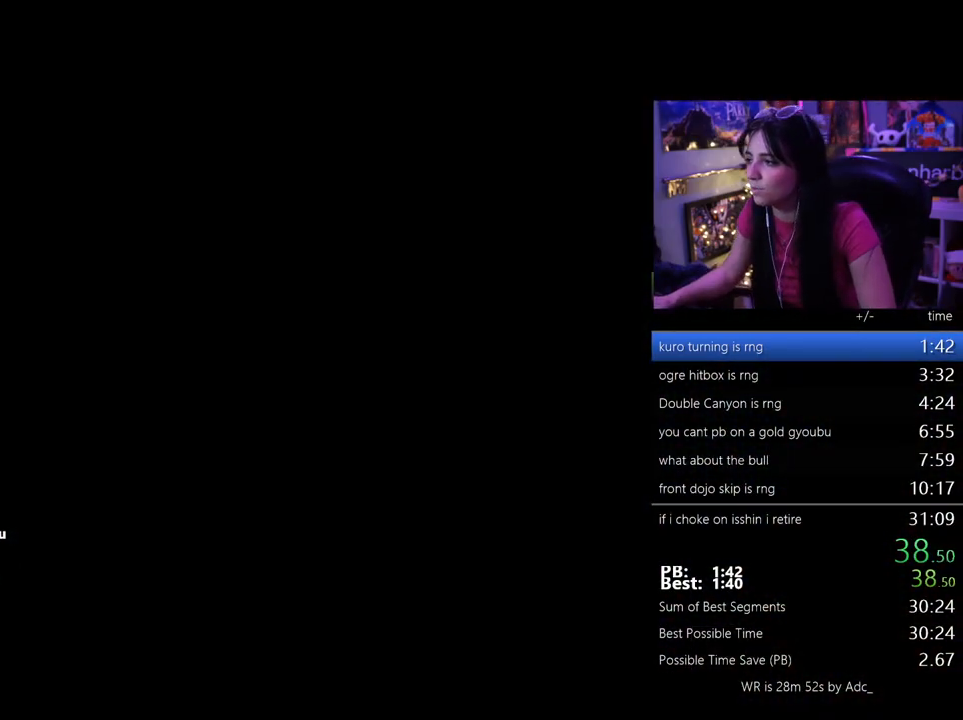
{"keys": [], "mouse": [], "events": [[50, "tab", "up"], [133, "tab", "down"], [183, "tab", "up"], [283, "tab", "down"], [333, "tab", "up"], [417, "tab", "down"], [467, "tab", "up"]]}
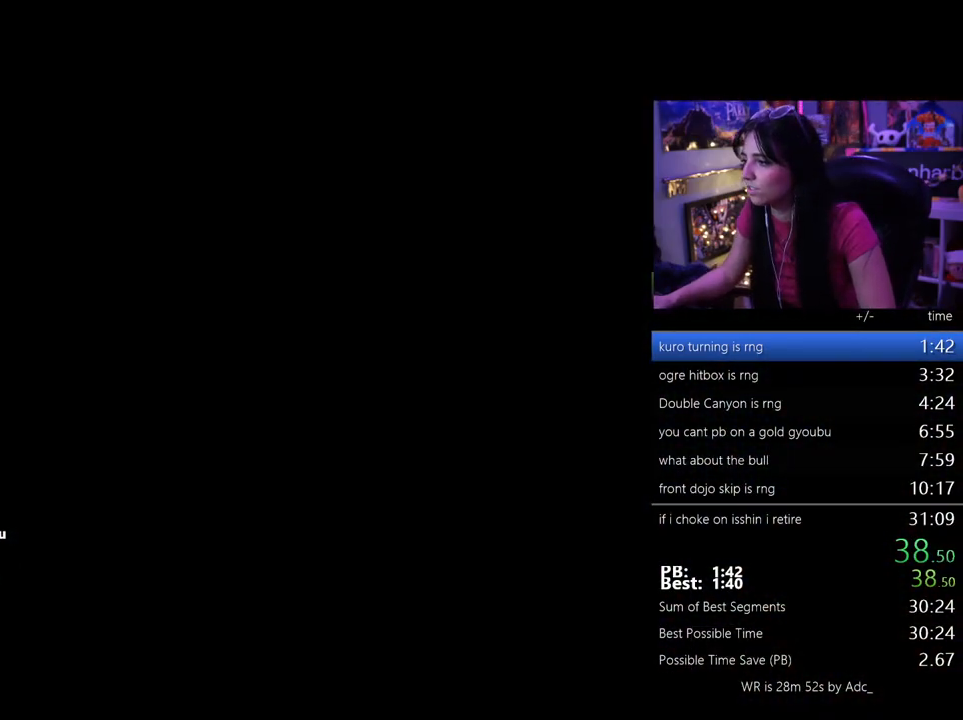
{"keys": ["tab"], "mouse": [], "events": [[17, "tab", "down"], [100, "tab", "up"], [150, "tab", "down"], [250, "tab", "up"], [333, "tab", "down"], [383, "tab", "up"], [433, "tab", "down"]]}
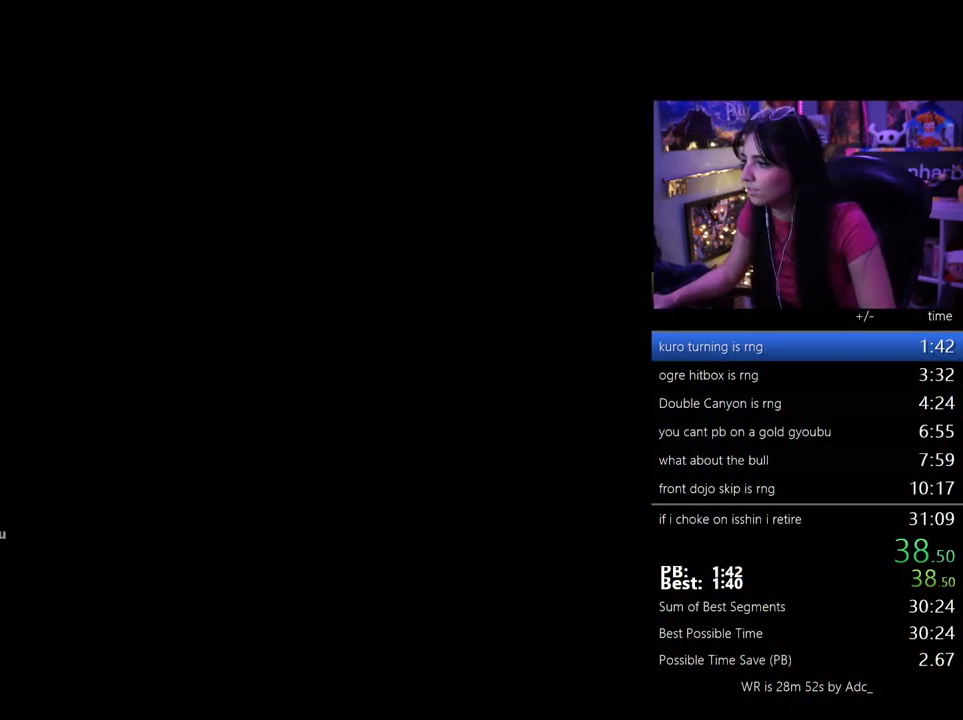
{"keys": [], "mouse": [], "events": [[33, "tab", "up"], [117, "tab", "down"], [167, "tab", "up"], [267, "tab", "down"], [317, "tab", "up"], [400, "tab", "down"], [450, "tab", "up"]]}
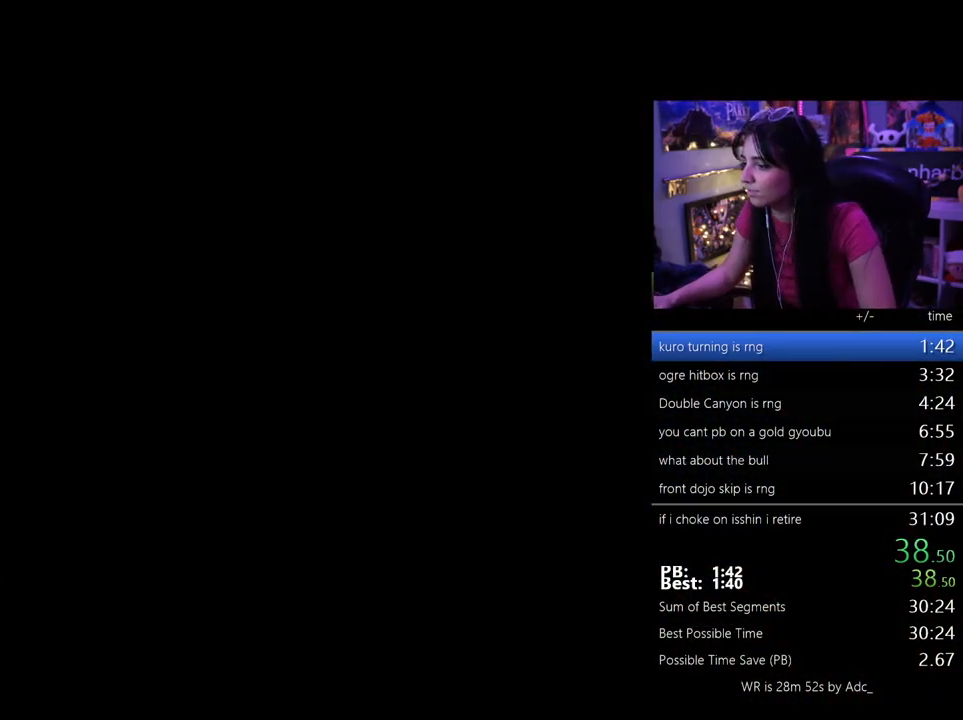
{"keys": ["tab"], "mouse": [], "events": [[50, "tab", "down"], [100, "tab", "up"], [183, "tab", "down"], [233, "tab", "up"], [467, "tab", "down"]]}
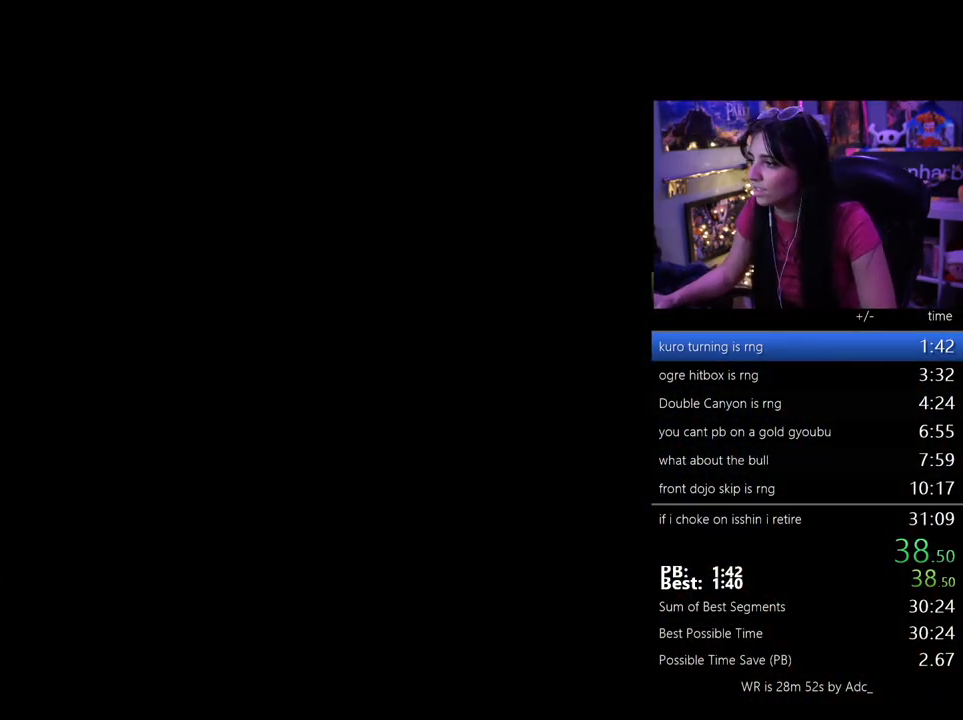
{"keys": [], "mouse": [], "events": [[17, "tab", "up"], [100, "tab", "down"], [150, "tab", "up"], [250, "tab", "down"], [300, "tab", "up"], [383, "tab", "down"], [433, "tab", "up"]]}
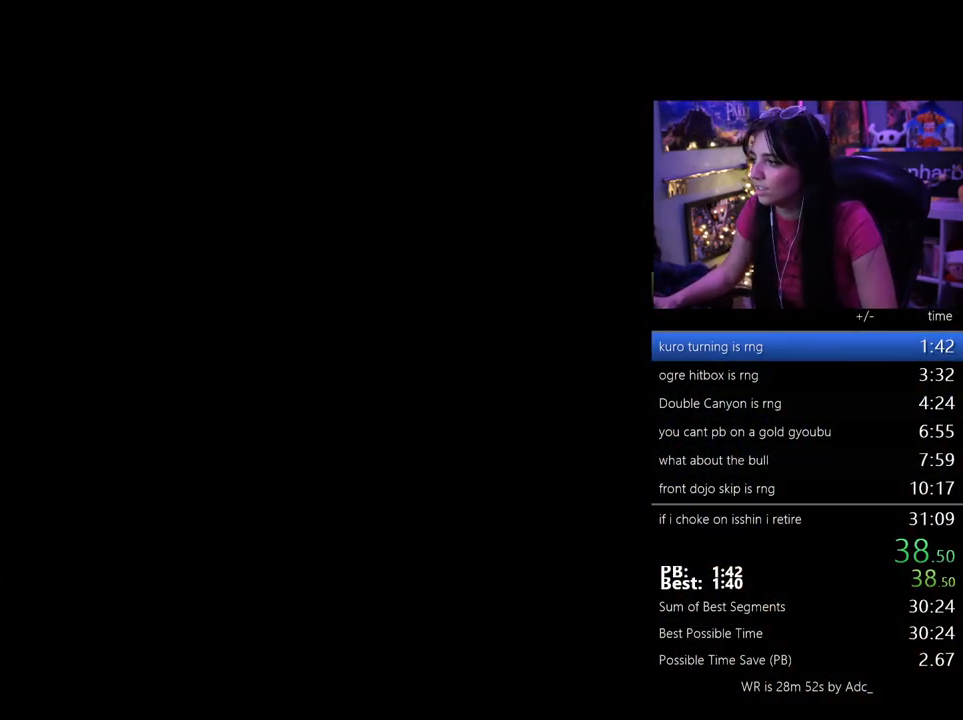
{"keys": ["tab"], "mouse": [], "events": [[33, "tab", "down"], [83, "tab", "up"], [167, "tab", "down"], [217, "tab", "up"], [450, "tab", "down"]]}
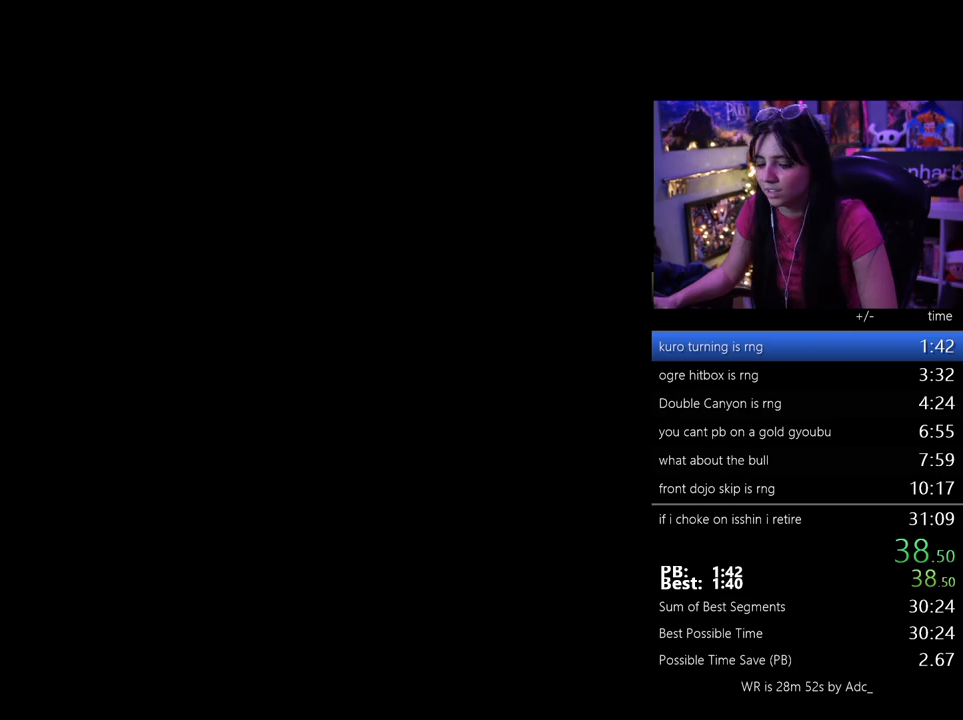
{"keys": [], "mouse": [], "events": [[50, "tab", "up"], [100, "e", "down"], [133, "e", "up"], [233, "e", "down"], [283, "e", "up"], [367, "e", "down"], [417, "e", "up"]]}
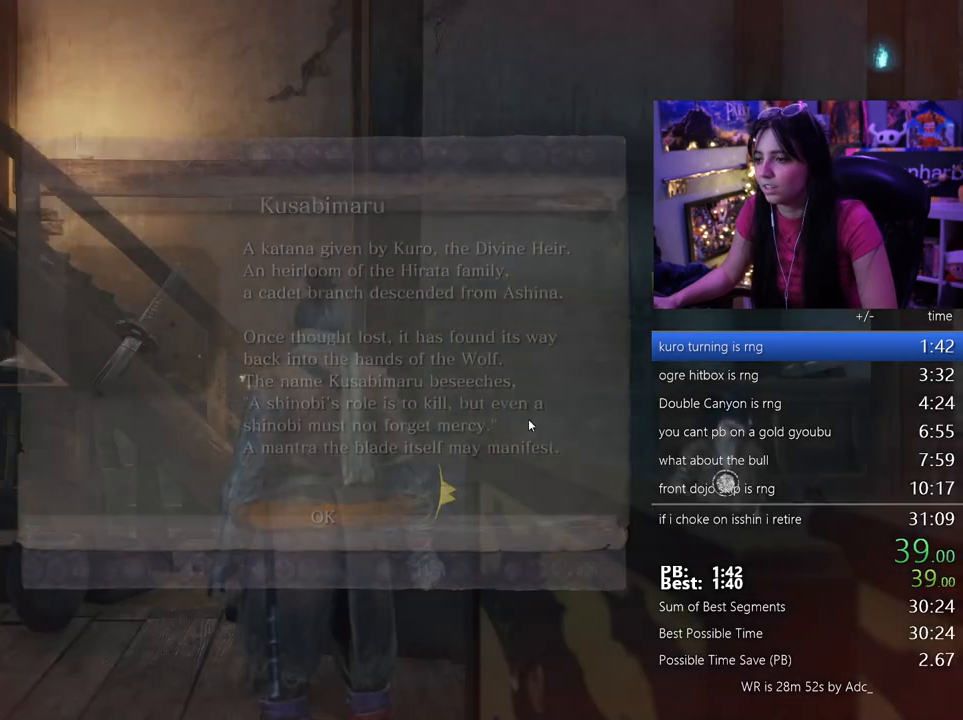
{"keys": [], "mouse": [], "events": [[17, "e", "down"], [67, "e", "up"], [200, "e", "down"], [300, "e", "up"], [383, "e", "down"], [483, "e", "up"]]}
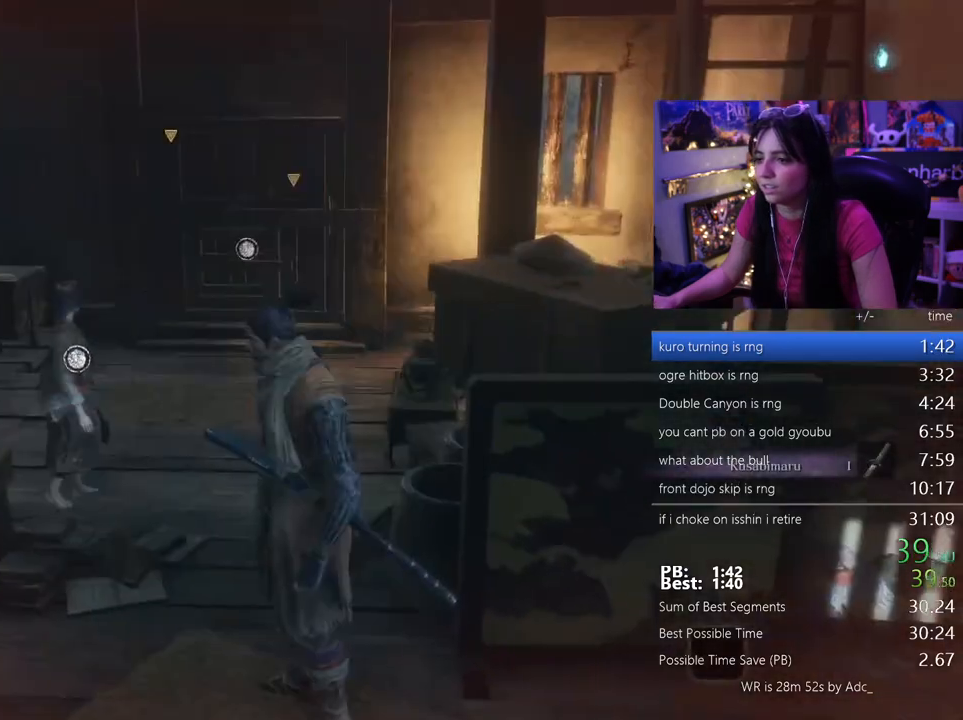
{"keys": ["e"], "mouse": [], "events": [[33, "e", "down"], [117, "e", "up"], [217, "e", "down"], [267, "e", "up"], [317, "e", "down"], [400, "e", "up"], [500, "e", "down"]]}
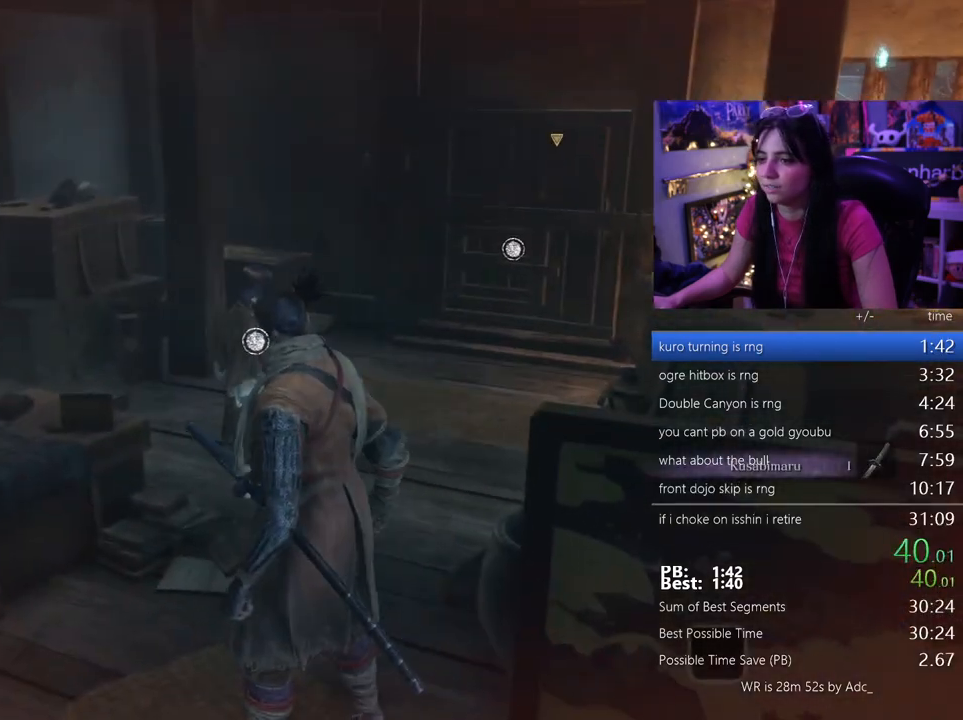
{"keys": [], "mouse": [], "events": [[50, "e", "up"], [100, "e", "down"], [183, "e", "up"], [283, "e", "down"], [333, "e", "up"], [417, "e", "down"], [467, "e", "up"]]}
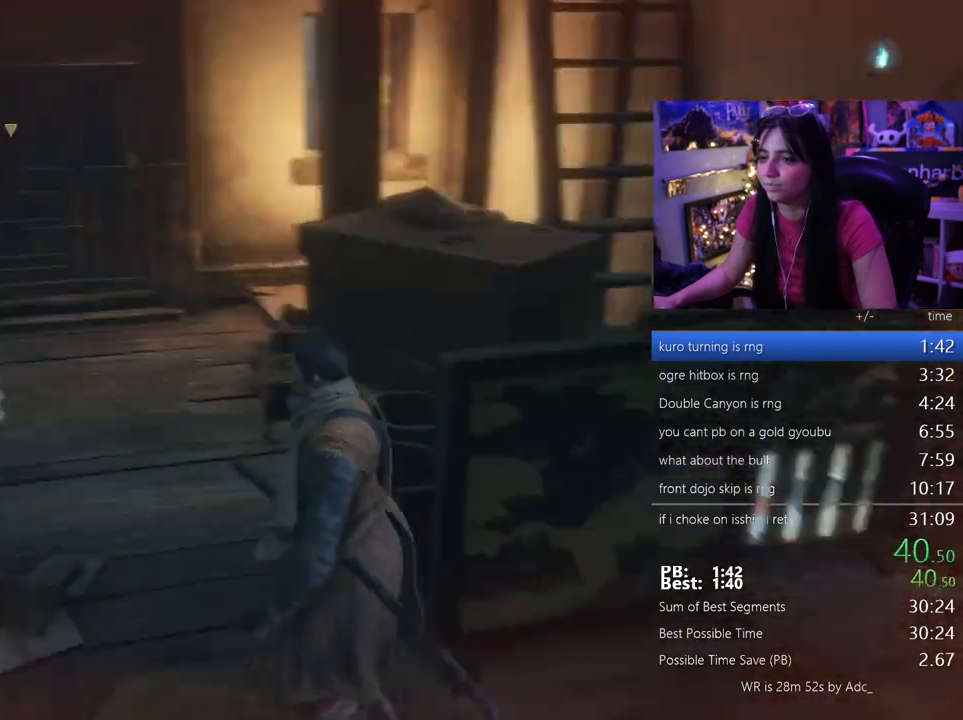
{"keys": [], "mouse": [], "events": [[100, "e", "down"], [200, "e", "up"], [250, "e", "down"], [350, "e", "up"], [383, "e", "down"], [483, "e", "up"]]}
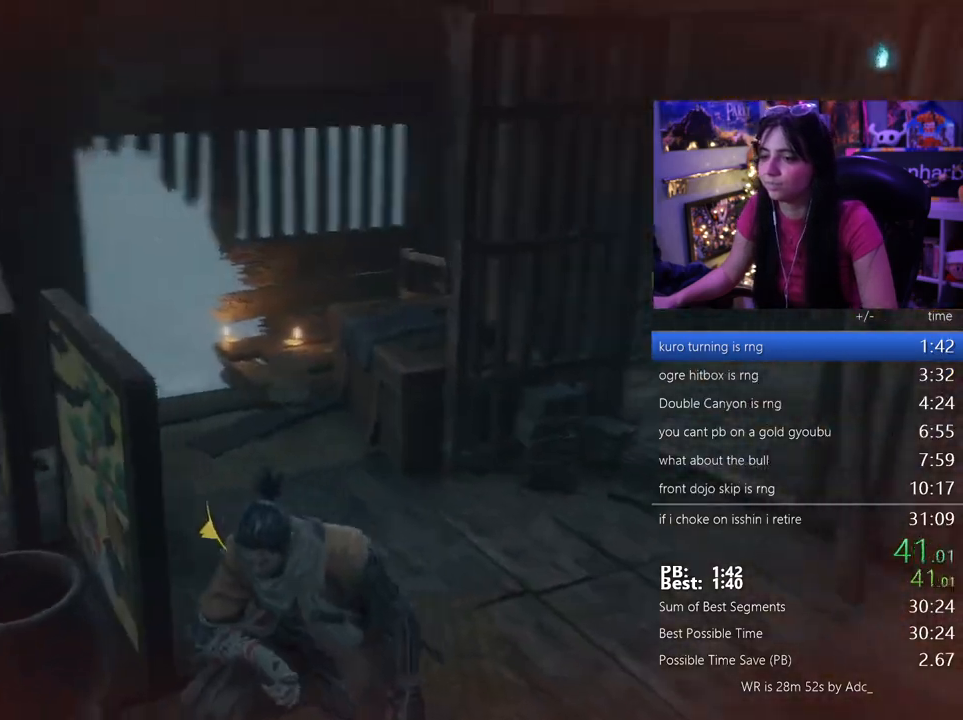
{"keys": ["e"], "mouse": [], "events": [[83, "e", "down"], [117, "e", "up"], [217, "e", "down"], [317, "e", "up"], [350, "e", "down"], [450, "e", "up"], [500, "e", "down"]]}
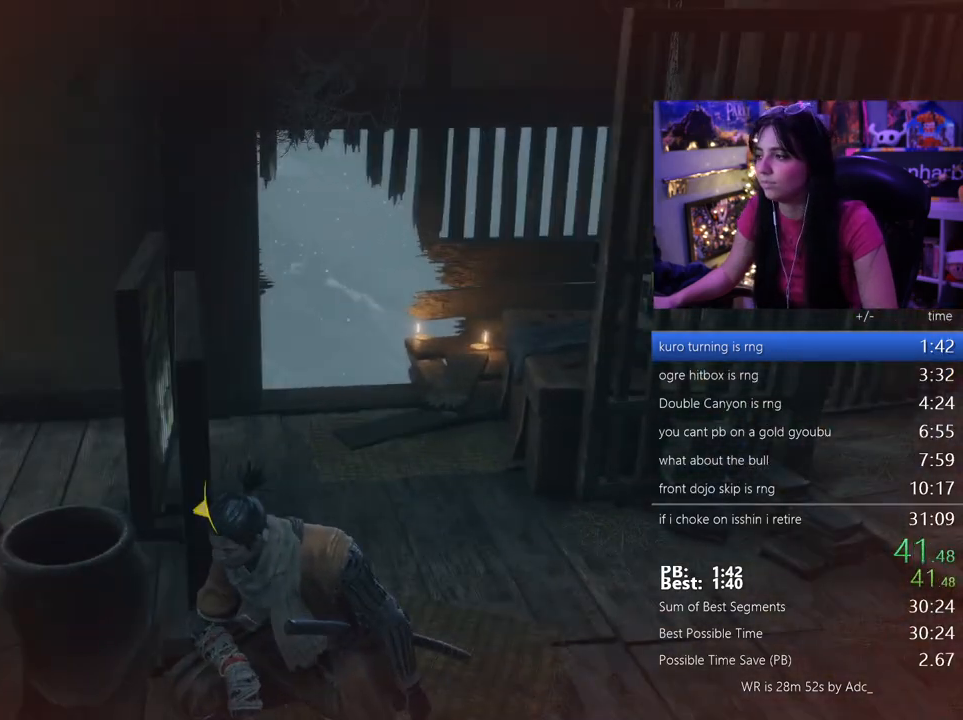
{"keys": ["e"], "mouse": [], "events": [[50, "e", "up"], [133, "e", "down"], [183, "e", "up"], [283, "e", "down"], [333, "e", "up"], [417, "e", "down"]]}
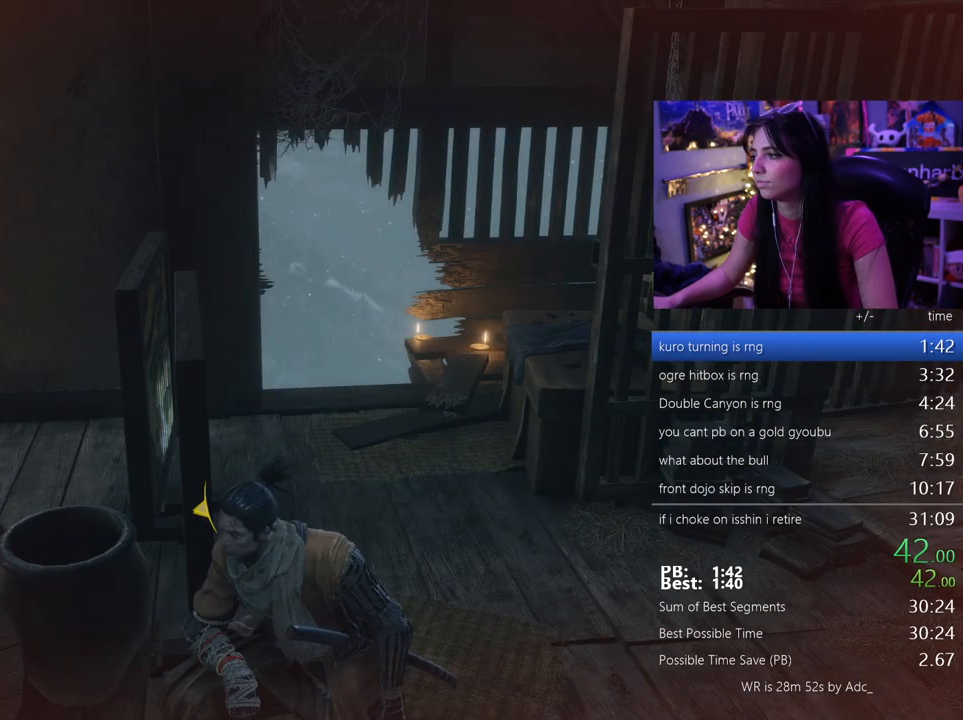
{"keys": [], "mouse": [], "events": [[17, "e", "up"], [100, "e", "down"], [150, "e", "up"], [250, "e", "down"], [300, "e", "up"], [383, "e", "down"], [433, "e", "up"]]}
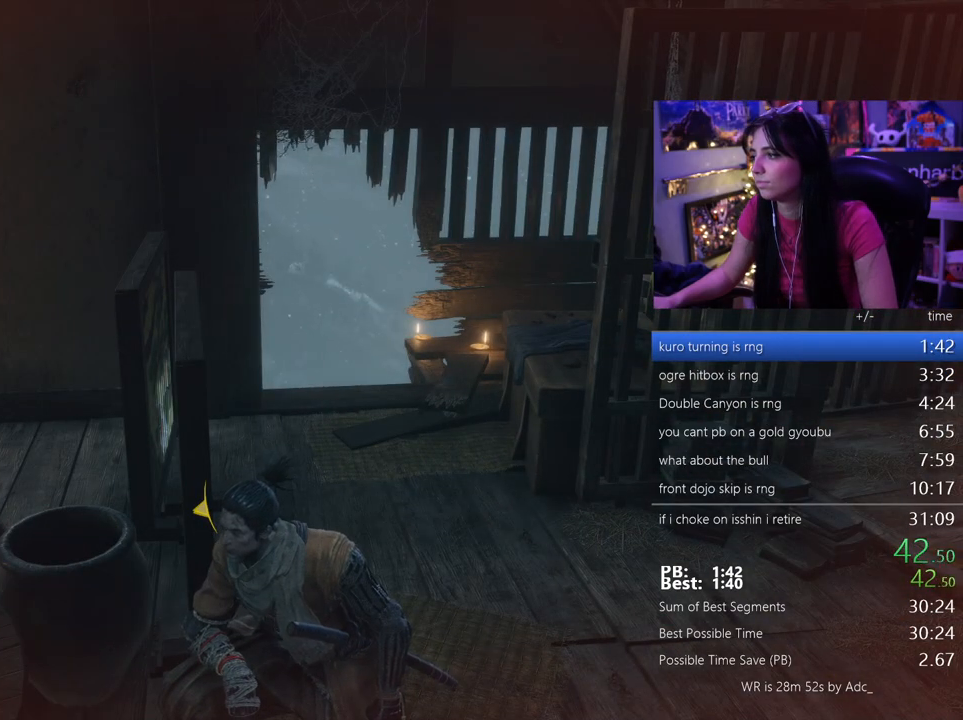
{"keys": ["e"], "mouse": [], "events": [[33, "e", "down"], [117, "e", "up"], [217, "e", "down"], [267, "e", "up"], [350, "e", "down"], [400, "e", "up"], [500, "e", "down"]]}